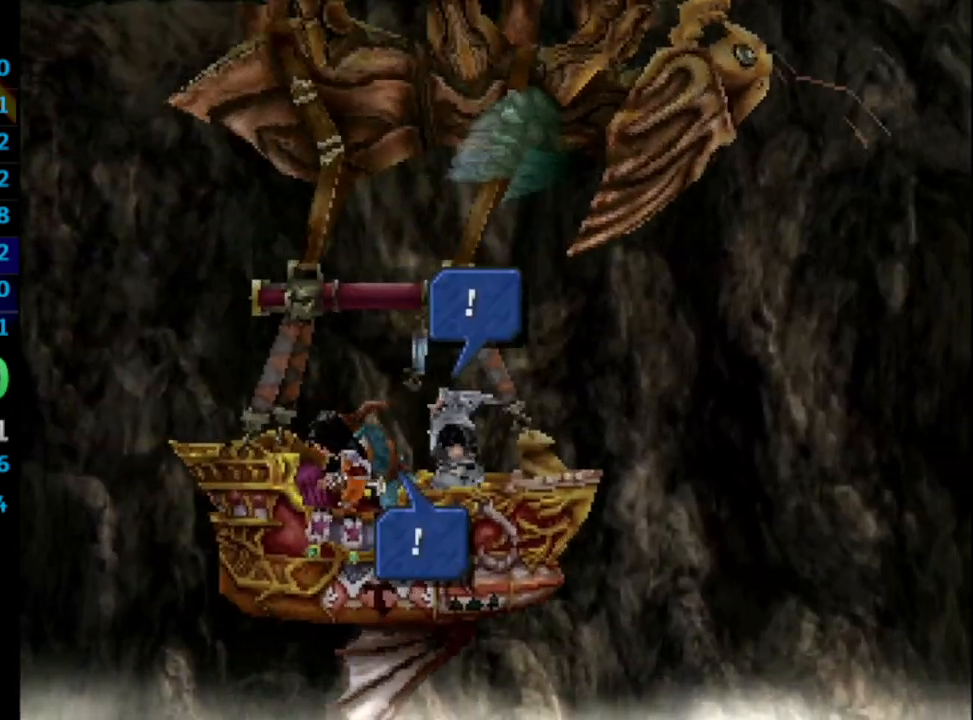
Gameplay with a controller (PlayStation layout); each line is a JSON object with the inputs held at the frame after it. "events" lists button and stick changes between this image and that frame as [ms after this image, input, new state], when the widget could be followed in between. Not read: L3 R3.
{"buttons": [], "left_stick": "center", "right_stick": "center", "events": [[50, "CROSS", "up"], [67, "SQUARE", "down"], [117, "CROSS", "down"], [117, "SQUARE", "up"], [167, "CROSS", "up"], [167, "SQUARE", "down"], [217, "SQUARE", "up"], [300, "SQUARE", "down"], [350, "SQUARE", "up"], [400, "SQUARE", "down"], [433, "SQUARE", "up"]]}
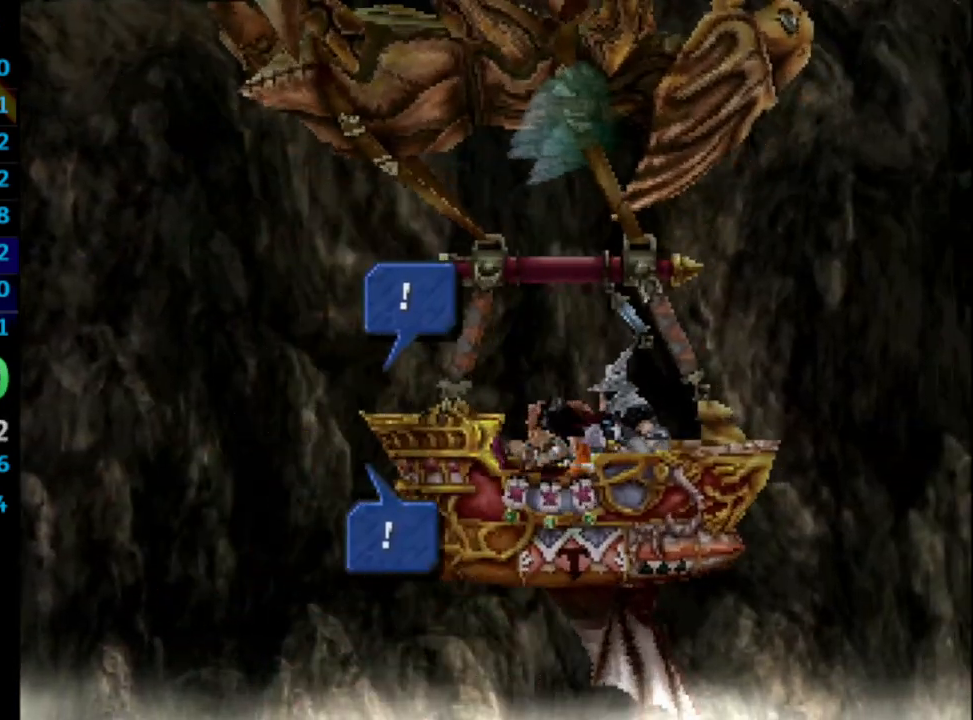
{"buttons": ["SQUARE"], "left_stick": "center", "right_stick": "center", "events": [[50, "SQUARE", "down"], [67, "CROSS", "down"], [100, "CROSS", "up"], [100, "SQUARE", "up"], [167, "CROSS", "down"], [200, "CROSS", "up"], [250, "SQUARE", "down"], [283, "SQUARE", "up"], [367, "CROSS", "down"], [433, "CROSS", "up"], [433, "SQUARE", "down"]]}
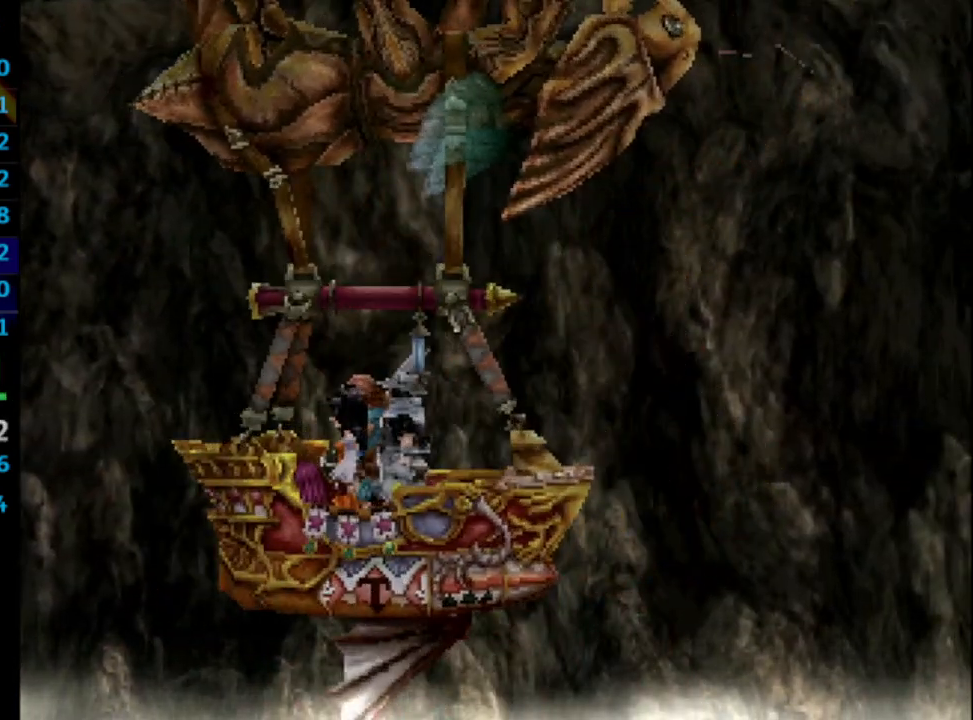
{"buttons": [], "left_stick": "center", "right_stick": "center", "events": [[17, "SQUARE", "up"], [133, "SQUARE", "down"], [200, "SQUARE", "up"], [300, "CROSS", "down"], [350, "CROSS", "up"], [367, "SQUARE", "down"], [433, "SQUARE", "up"], [450, "CROSS", "down"], [483, "CROSS", "up"]]}
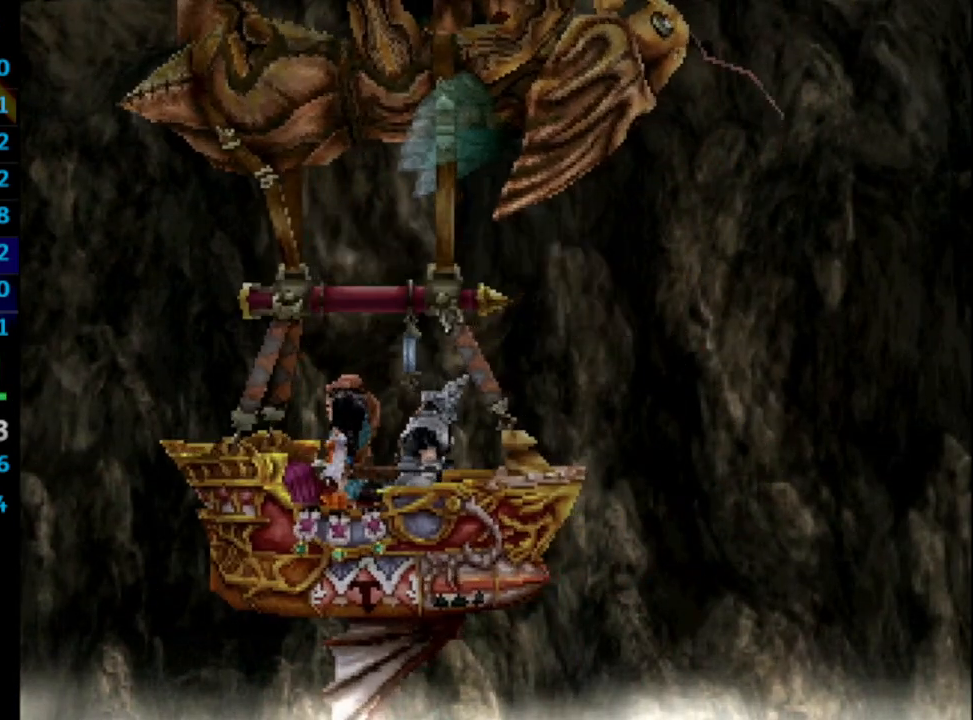
{"buttons": ["CROSS"], "left_stick": "center", "right_stick": "center", "events": [[17, "SQUARE", "down"], [83, "CROSS", "down"], [83, "SQUARE", "up"], [133, "CROSS", "up"], [150, "SQUARE", "down"], [217, "CROSS", "down"], [217, "SQUARE", "up"], [283, "CROSS", "up"], [300, "SQUARE", "down"], [367, "CROSS", "down"], [367, "SQUARE", "up"], [383, "CROSS", "up"], [433, "SQUARE", "down"], [483, "CROSS", "down"], [483, "SQUARE", "up"]]}
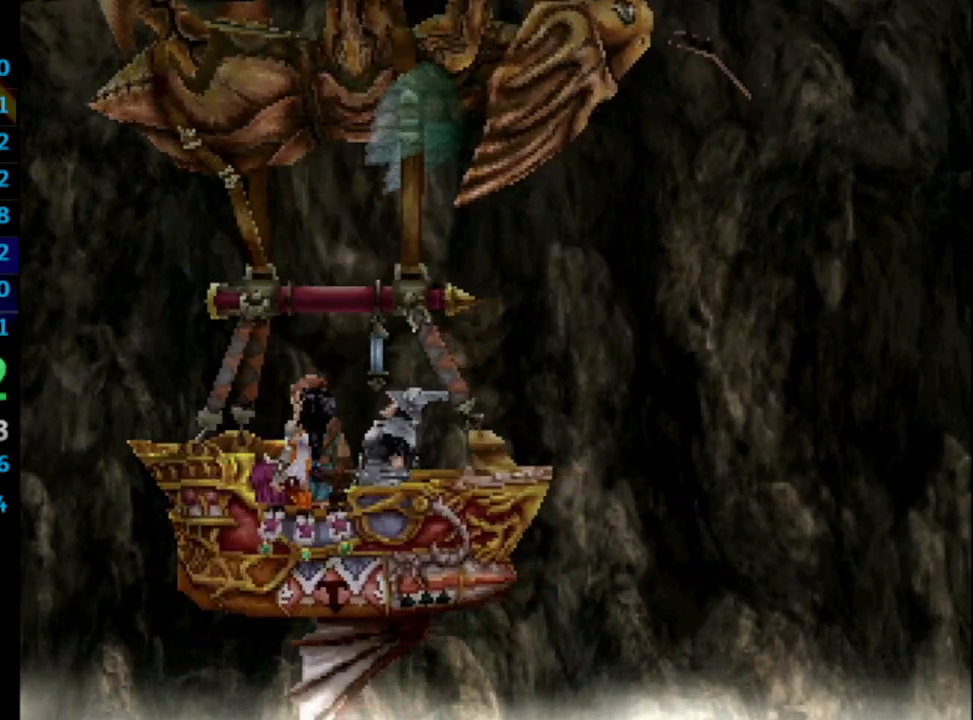
{"buttons": ["SQUARE"], "left_stick": "center", "right_stick": "center", "events": [[33, "CROSS", "up"], [100, "SQUARE", "down"], [133, "SQUARE", "up"], [150, "CROSS", "down"], [183, "CROSS", "up"], [200, "SQUARE", "down"], [283, "CROSS", "down"], [283, "SQUARE", "up"], [317, "CROSS", "up"], [417, "CROSS", "down"], [433, "CROSS", "up"], [483, "SQUARE", "down"]]}
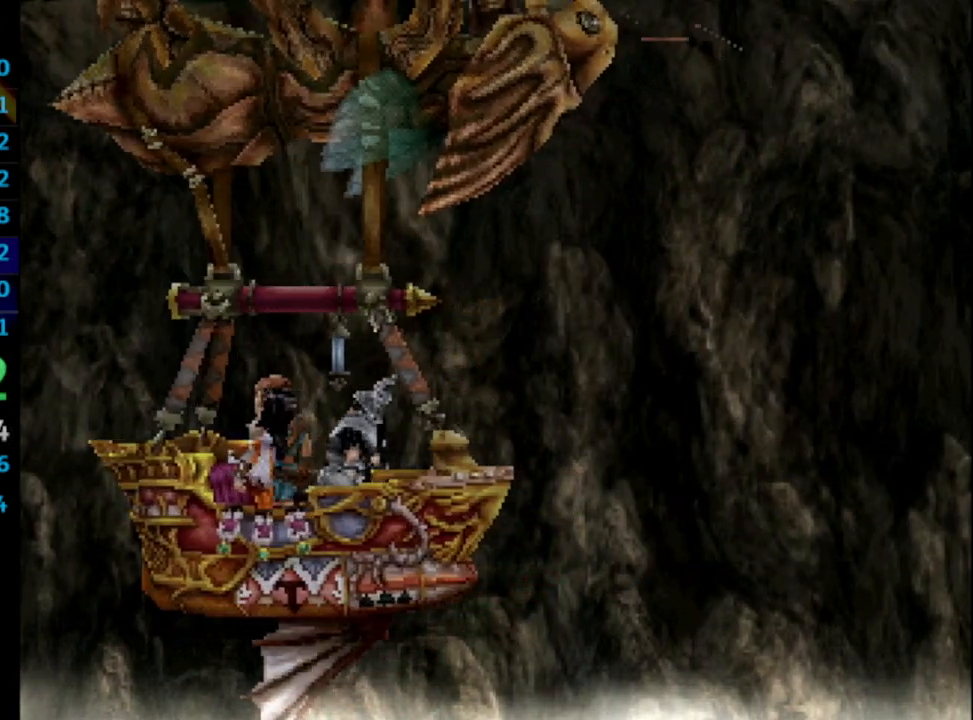
{"buttons": ["SQUARE"], "left_stick": "center", "right_stick": "center", "events": [[33, "CROSS", "down"], [50, "SQUARE", "up"], [117, "CROSS", "up"], [200, "SQUARE", "down"], [267, "CROSS", "down"], [317, "CROSS", "up"], [317, "SQUARE", "up"], [367, "CROSS", "down"], [450, "CROSS", "up"], [450, "SQUARE", "down"]]}
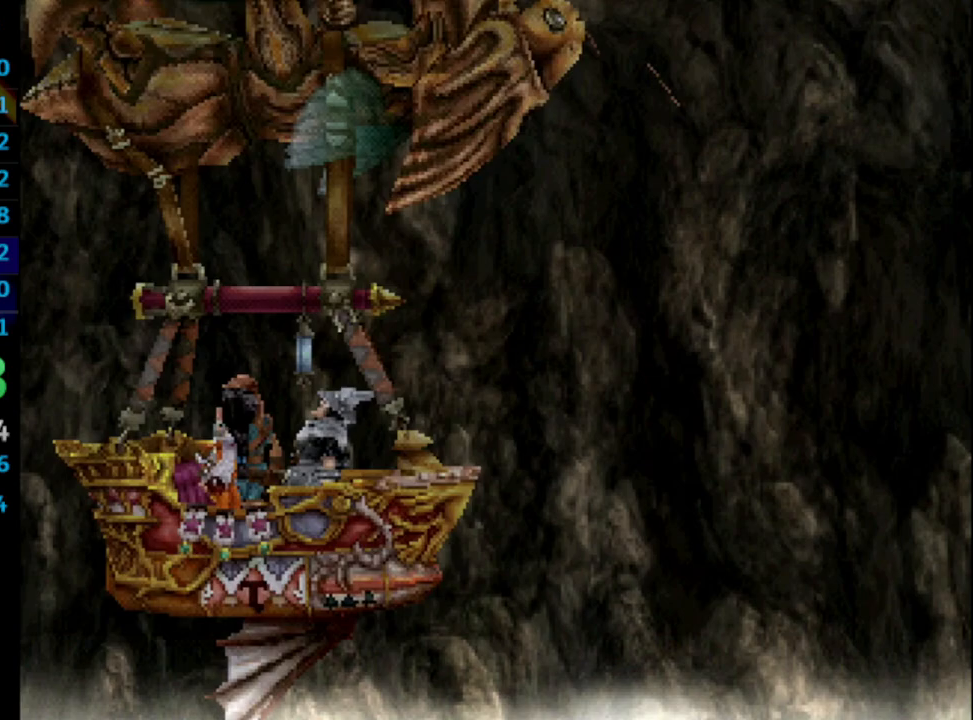
{"buttons": ["CROSS"], "left_stick": "center", "right_stick": "center", "events": [[17, "SQUARE", "up"], [133, "SQUARE", "down"], [200, "CROSS", "down"], [200, "SQUARE", "up"], [250, "CROSS", "up"], [300, "SQUARE", "down"], [467, "CROSS", "down"], [483, "SQUARE", "up"]]}
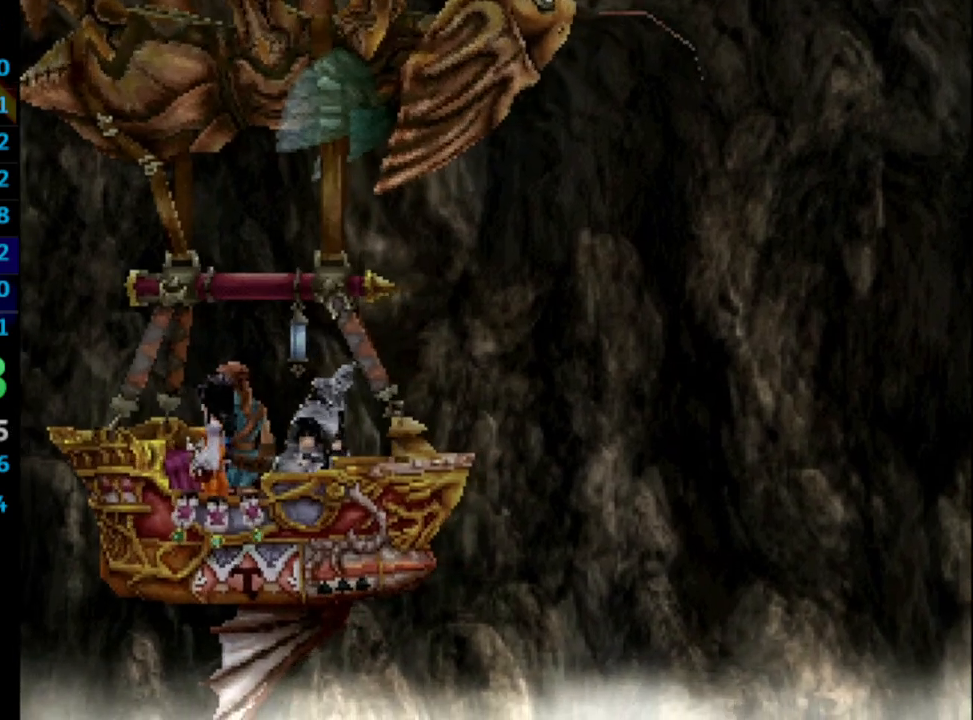
{"buttons": ["CROSS"], "left_stick": "center", "right_stick": "center", "events": [[17, "CROSS", "up"], [183, "SQUARE", "down"], [217, "CROSS", "down"], [217, "SQUARE", "up"], [283, "CROSS", "up"], [283, "SQUARE", "down"], [350, "CROSS", "down"], [367, "SQUARE", "up"], [383, "CROSS", "up"], [417, "SQUARE", "down"], [467, "SQUARE", "up"], [483, "CROSS", "down"]]}
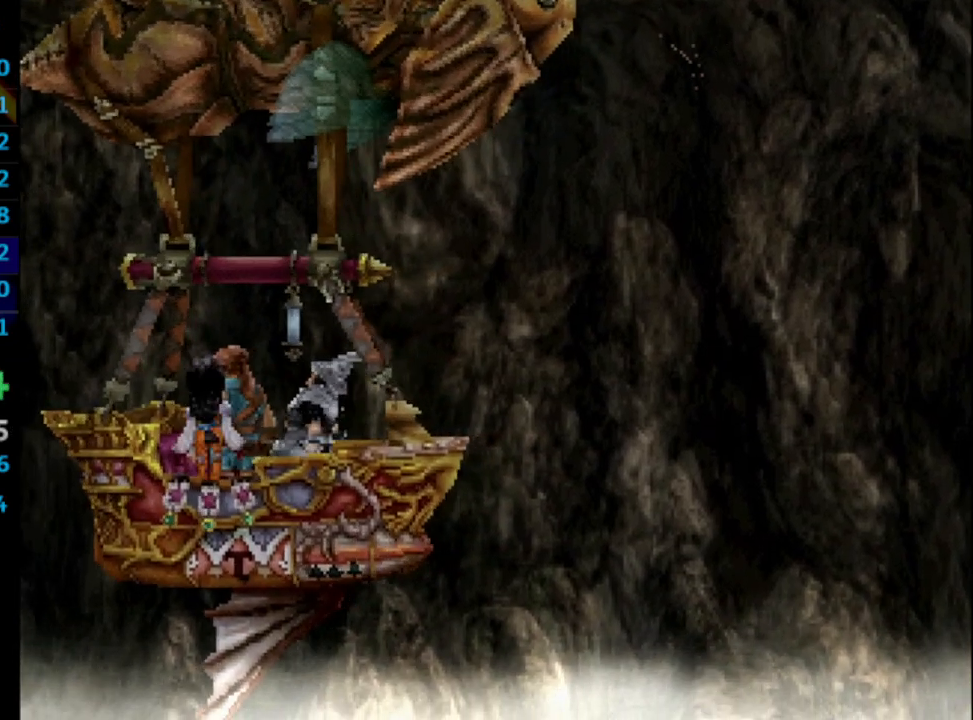
{"buttons": [], "left_stick": "center", "right_stick": "center", "events": [[17, "CROSS", "up"], [67, "SQUARE", "down"], [117, "CROSS", "down"], [133, "SQUARE", "up"], [167, "CROSS", "up"], [333, "SQUARE", "down"], [350, "CROSS", "down"], [367, "CROSS", "up"], [367, "SQUARE", "up"], [467, "CROSS", "down"], [500, "CROSS", "up"]]}
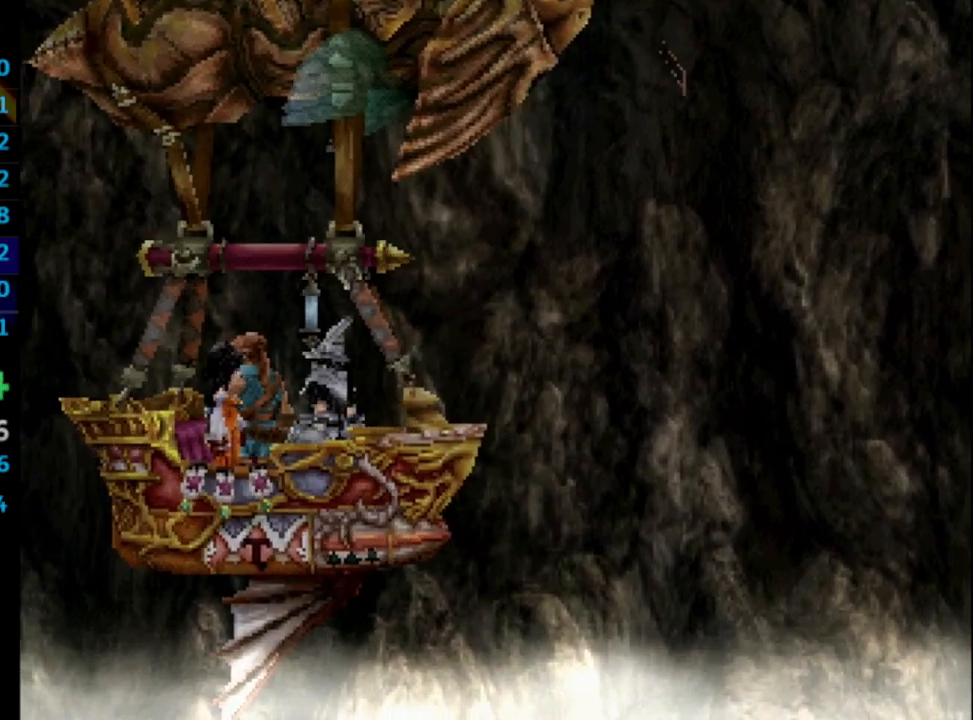
{"buttons": [], "left_stick": "center", "right_stick": "center", "events": [[83, "SQUARE", "down"], [133, "CROSS", "down"], [133, "SQUARE", "up"], [183, "CROSS", "up"], [333, "SQUARE", "down"], [367, "SQUARE", "up"], [433, "SQUARE", "down"], [467, "SQUARE", "up"]]}
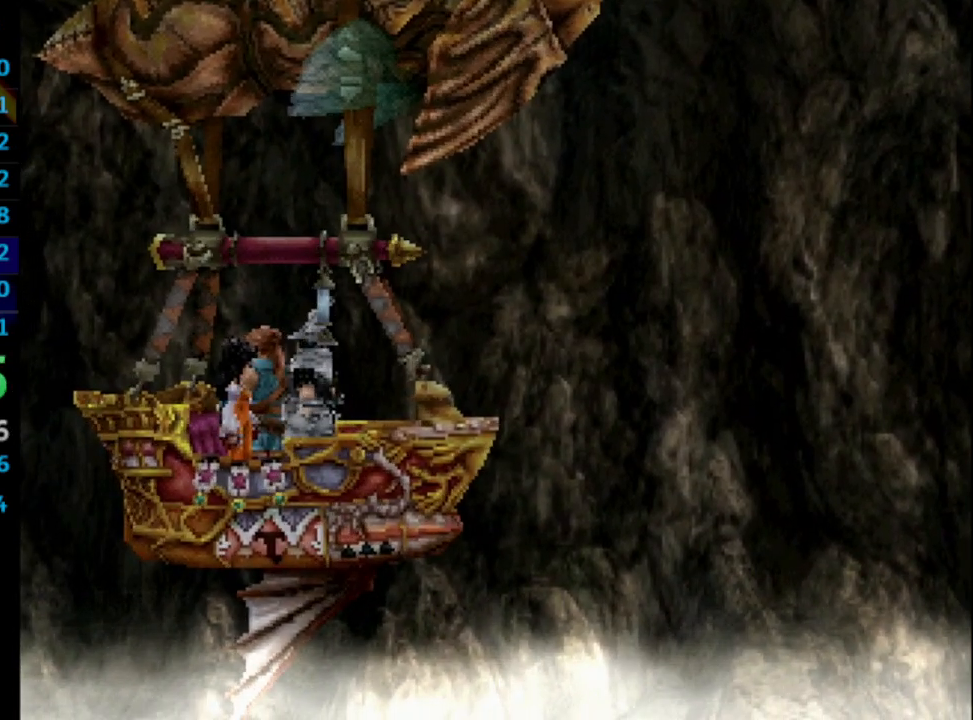
{"buttons": ["CROSS"], "left_stick": "center", "right_stick": "center", "events": [[83, "SQUARE", "down"], [117, "CROSS", "down"], [133, "SQUARE", "up"], [150, "CROSS", "up"], [217, "SQUARE", "down"], [233, "SQUARE", "up"], [333, "SQUARE", "down"], [383, "SQUARE", "up"], [483, "CROSS", "down"]]}
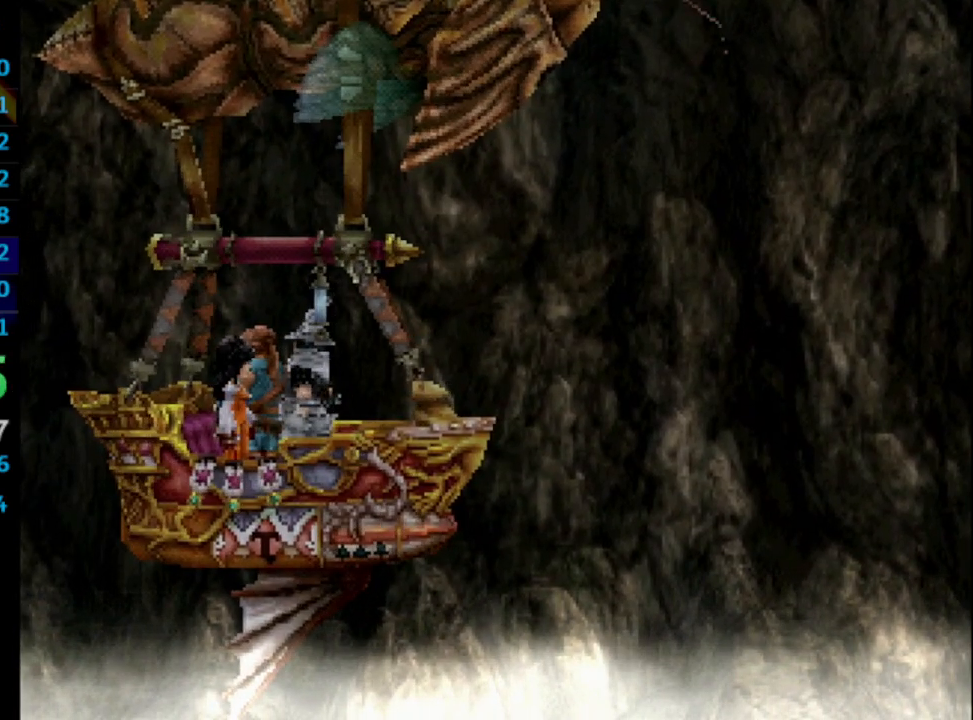
{"buttons": ["CROSS", "SQUARE"], "left_stick": "center", "right_stick": "center", "events": [[17, "CROSS", "up"], [33, "SQUARE", "down"], [117, "CROSS", "down"], [117, "SQUARE", "up"], [167, "CROSS", "up"], [233, "SQUARE", "down"], [267, "CROSS", "down"], [267, "SQUARE", "up"], [317, "CROSS", "up"], [450, "SQUARE", "down"], [500, "CROSS", "down"]]}
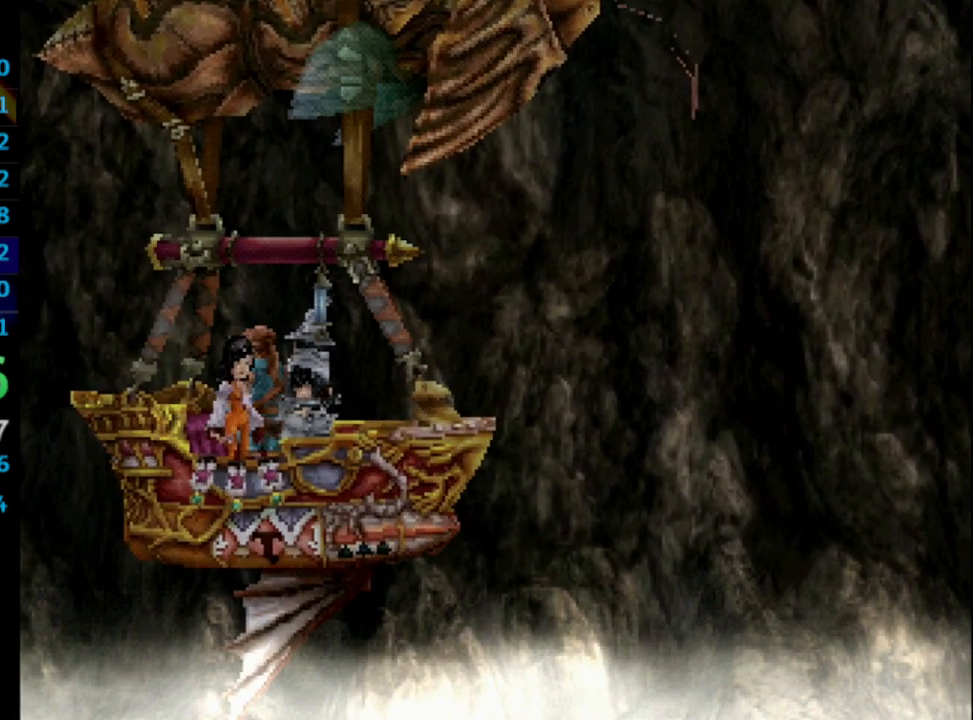
{"buttons": ["CROSS"], "left_stick": "center", "right_stick": "center", "events": [[33, "SQUARE", "up"], [67, "CROSS", "up"], [117, "SQUARE", "down"], [133, "SQUARE", "up"], [150, "CROSS", "down"], [217, "CROSS", "up"], [233, "SQUARE", "down"], [283, "CROSS", "down"], [283, "SQUARE", "up"], [400, "CROSS", "up"], [433, "SQUARE", "down"], [467, "SQUARE", "up"], [483, "CROSS", "down"]]}
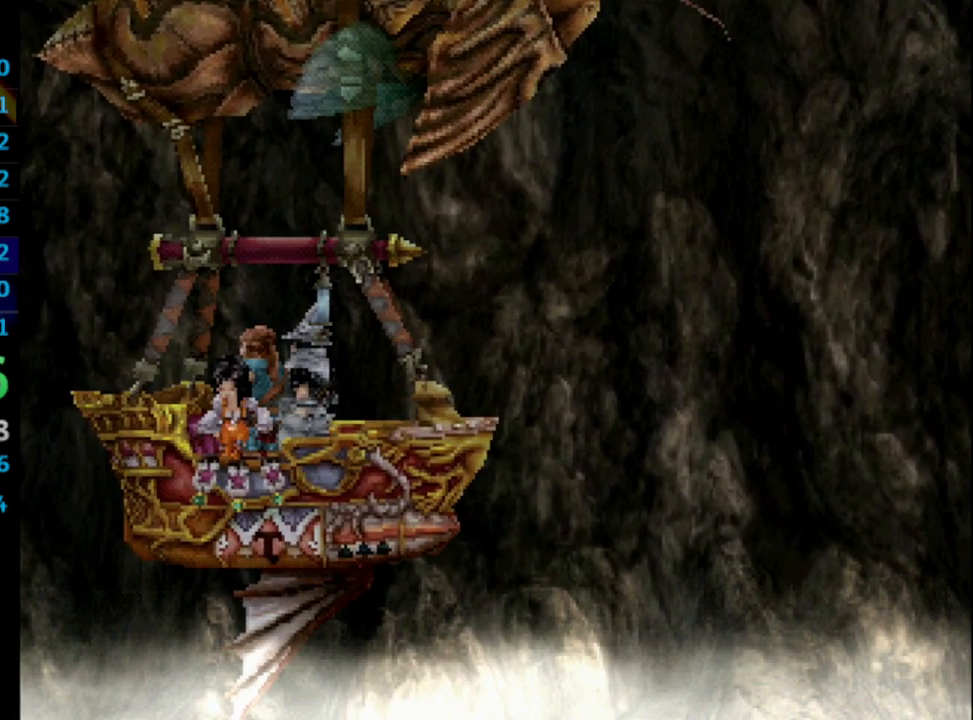
{"buttons": [], "left_stick": "center", "right_stick": "center", "events": [[33, "CROSS", "up"], [50, "SQUARE", "down"], [117, "CROSS", "down"], [117, "SQUARE", "up"], [167, "CROSS", "up"], [250, "CROSS", "down"], [300, "CROSS", "up"], [350, "SQUARE", "down"], [367, "SQUARE", "up"]]}
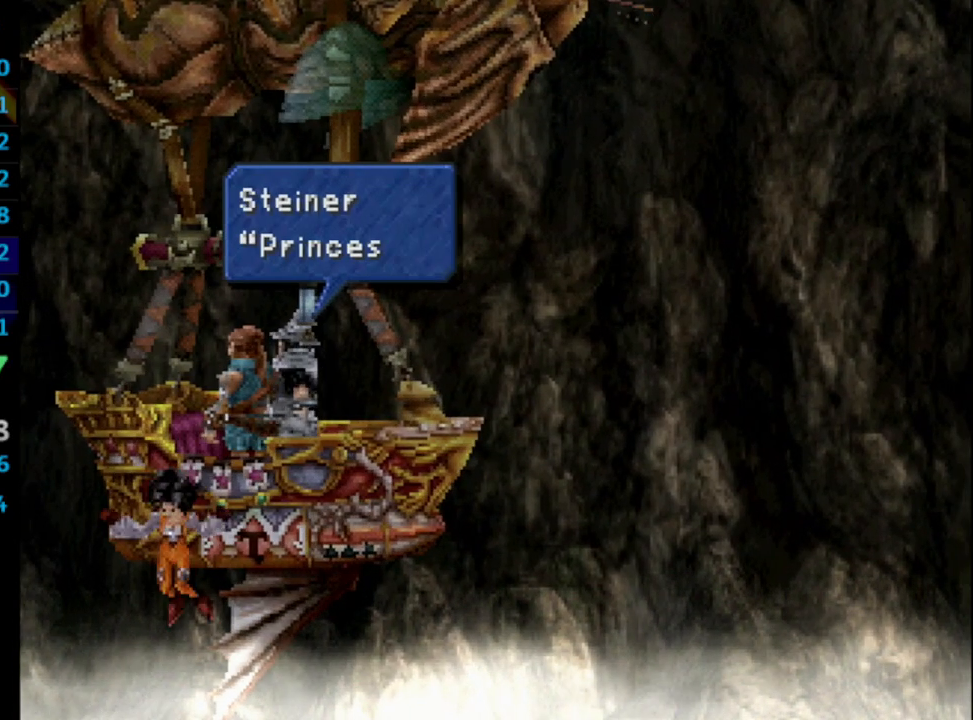
{"buttons": ["SQUARE"], "left_stick": "center", "right_stick": "center", "events": [[50, "SQUARE", "down"], [83, "CROSS", "down"], [83, "SQUARE", "up"], [150, "CROSS", "up"], [150, "SQUARE", "down"], [200, "CROSS", "down"], [217, "SQUARE", "up"], [267, "CROSS", "up"], [300, "SQUARE", "down"], [367, "CROSS", "down"], [367, "SQUARE", "up"], [450, "CROSS", "up"], [467, "SQUARE", "down"]]}
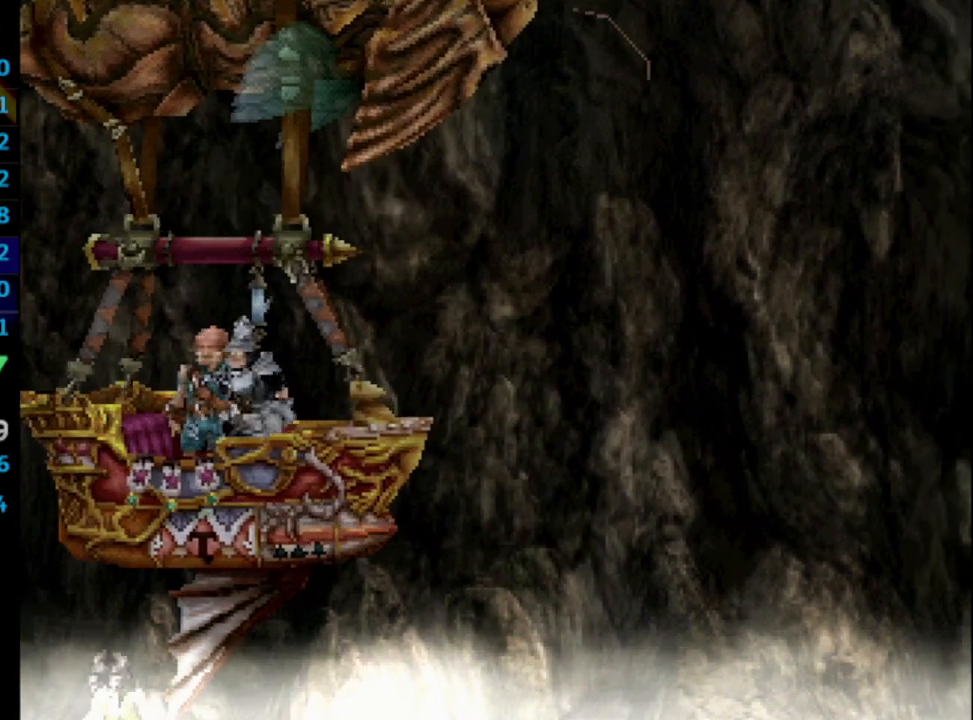
{"buttons": ["SQUARE"], "left_stick": "center", "right_stick": "center", "events": [[33, "CROSS", "down"], [33, "SQUARE", "up"], [67, "CROSS", "up"], [150, "CROSS", "down"], [200, "CROSS", "up"], [217, "SQUARE", "down"], [300, "SQUARE", "up"], [333, "CROSS", "down"], [350, "CROSS", "up"], [500, "SQUARE", "down"]]}
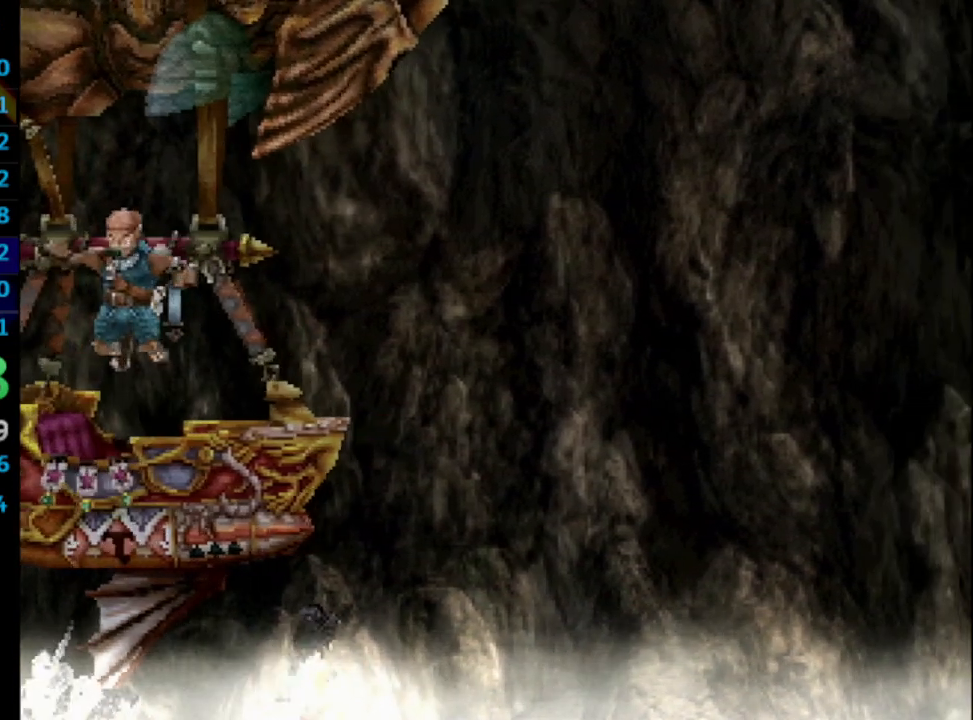
{"buttons": [], "left_stick": "center", "right_stick": "center", "events": [[50, "CROSS", "down"], [83, "SQUARE", "up"], [100, "CROSS", "up"], [217, "SQUARE", "down"], [267, "CROSS", "down"], [283, "SQUARE", "up"], [367, "CROSS", "up"], [367, "SQUARE", "down"], [450, "CROSS", "down"], [450, "SQUARE", "up"], [500, "CROSS", "up"]]}
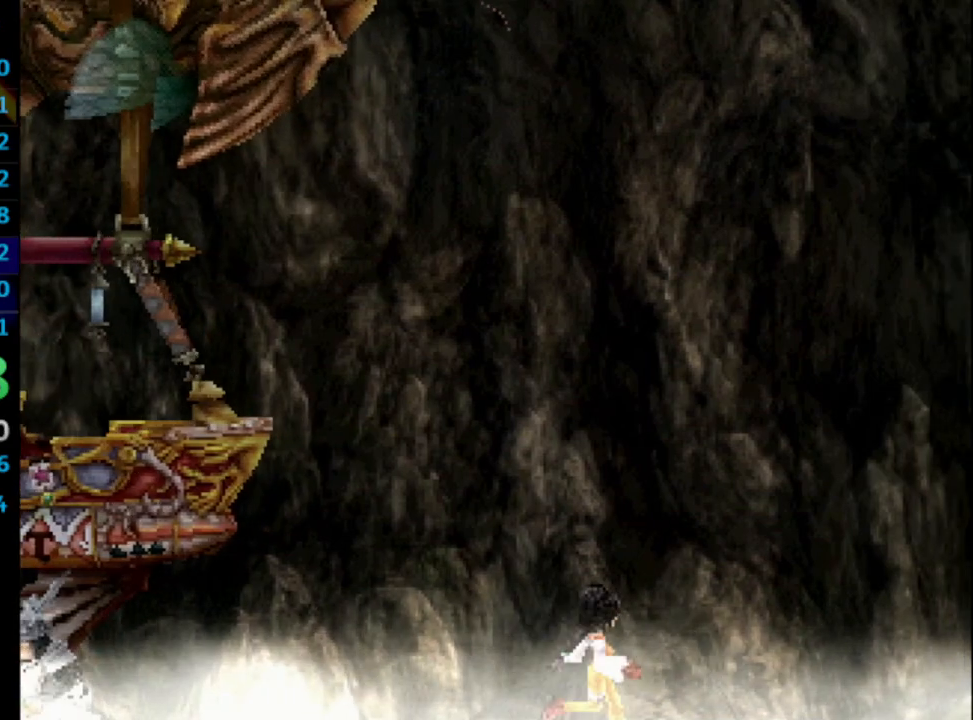
{"buttons": ["SQUARE"], "left_stick": "center", "right_stick": "center", "events": [[17, "SQUARE", "down"], [67, "SQUARE", "up"], [150, "SQUARE", "down"], [233, "CROSS", "down"], [233, "SQUARE", "up"], [267, "CROSS", "up"], [300, "SQUARE", "down"], [383, "CROSS", "down"], [400, "CROSS", "up"], [400, "SQUARE", "up"], [500, "SQUARE", "down"]]}
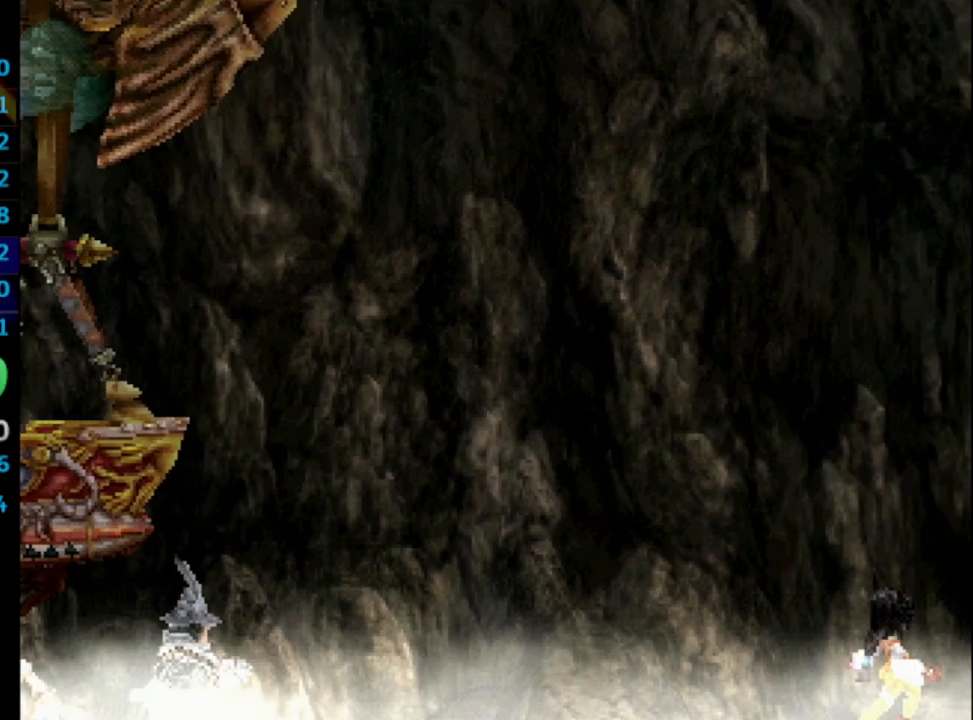
{"buttons": ["CROSS", "SQUARE"], "left_stick": "center", "right_stick": "center", "events": [[50, "CROSS", "down"], [67, "SQUARE", "up"], [133, "CROSS", "up"], [150, "SQUARE", "down"], [167, "CROSS", "down"], [167, "SQUARE", "up"], [233, "CROSS", "up"], [333, "CROSS", "down"], [367, "CROSS", "up"], [400, "SQUARE", "down"], [450, "CROSS", "down"]]}
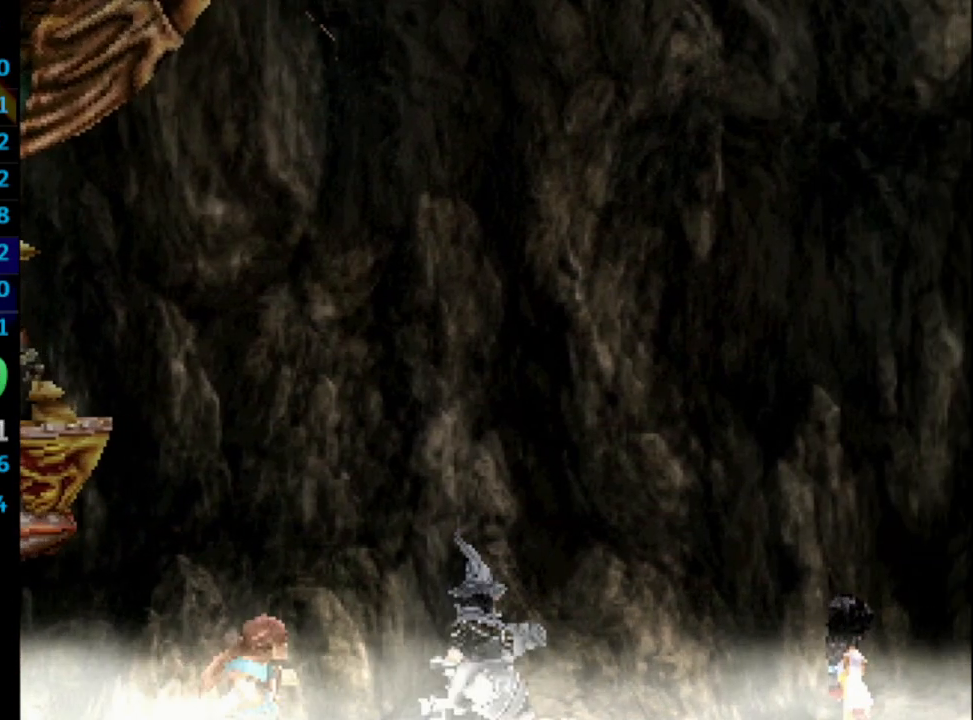
{"buttons": [], "left_stick": "center", "right_stick": "center", "events": [[17, "CROSS", "up"], [17, "SQUARE", "up"], [117, "SQUARE", "down"], [150, "CROSS", "down"], [150, "SQUARE", "up"], [200, "CROSS", "up"], [200, "SQUARE", "down"], [250, "CROSS", "down"], [250, "SQUARE", "up"], [267, "CROSS", "up"], [383, "CROSS", "down"], [417, "CROSS", "up"], [433, "SQUARE", "down"], [500, "SQUARE", "up"]]}
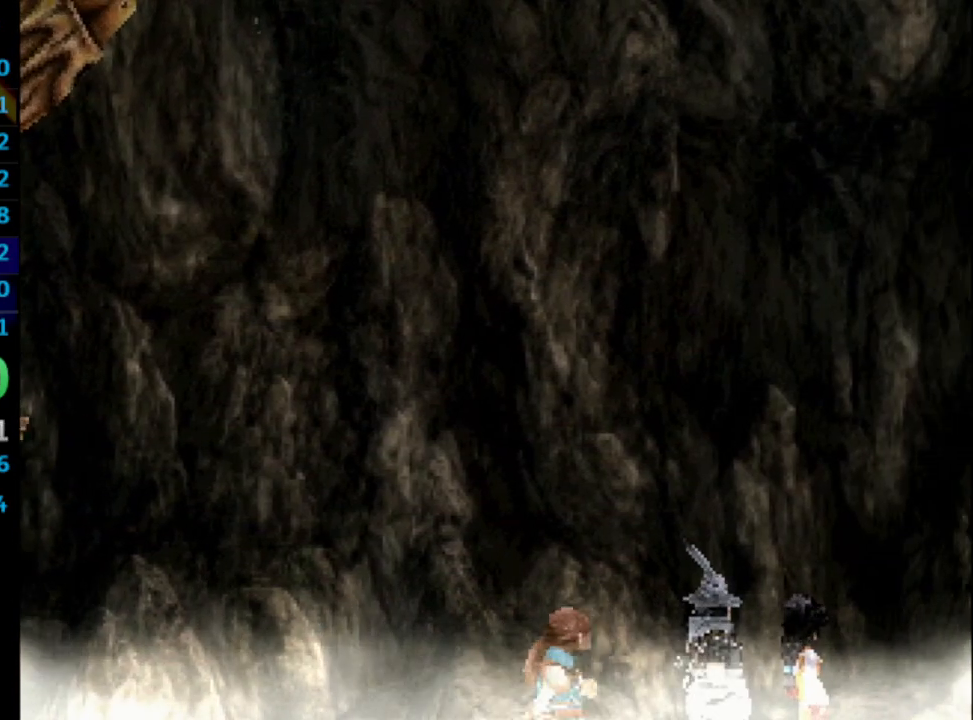
{"buttons": [], "left_stick": "center", "right_stick": "center", "events": [[183, "SQUARE", "down"], [250, "SQUARE", "up"], [267, "CROSS", "down"], [283, "CROSS", "up"], [350, "SQUARE", "down"], [417, "CROSS", "down"], [450, "SQUARE", "up"], [483, "CROSS", "up"]]}
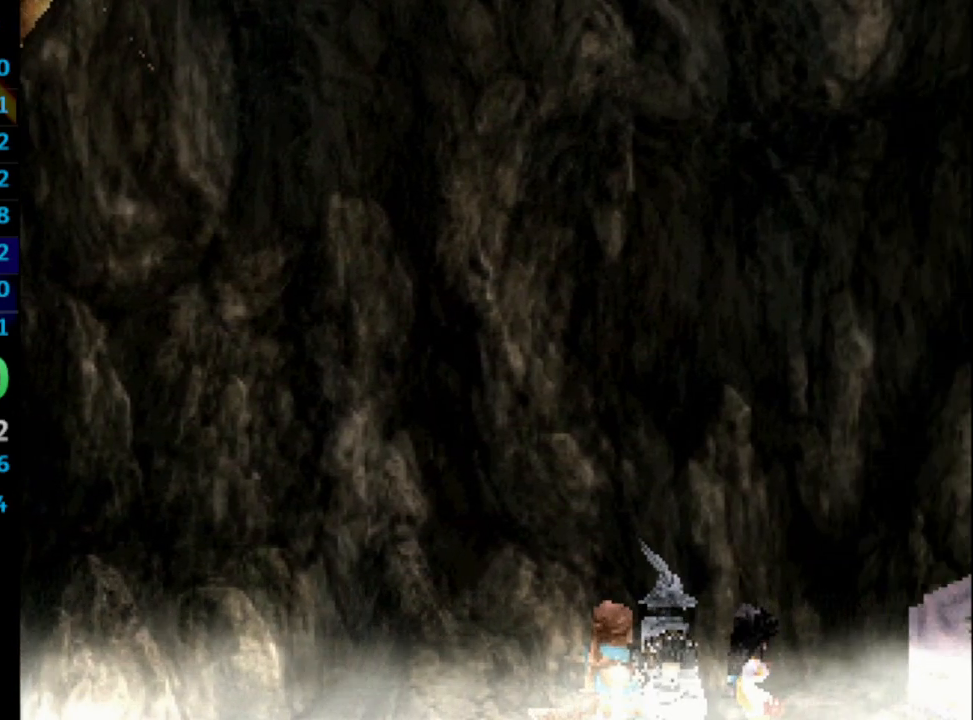
{"buttons": [], "left_stick": "center", "right_stick": "center", "events": [[67, "SQUARE", "down"], [117, "CROSS", "down"], [117, "SQUARE", "up"], [150, "CROSS", "up"], [183, "CROSS", "down"], [267, "CROSS", "up"], [283, "SQUARE", "down"], [350, "CROSS", "down"], [367, "CROSS", "up"], [367, "SQUARE", "up"], [450, "CROSS", "down"], [500, "CROSS", "up"]]}
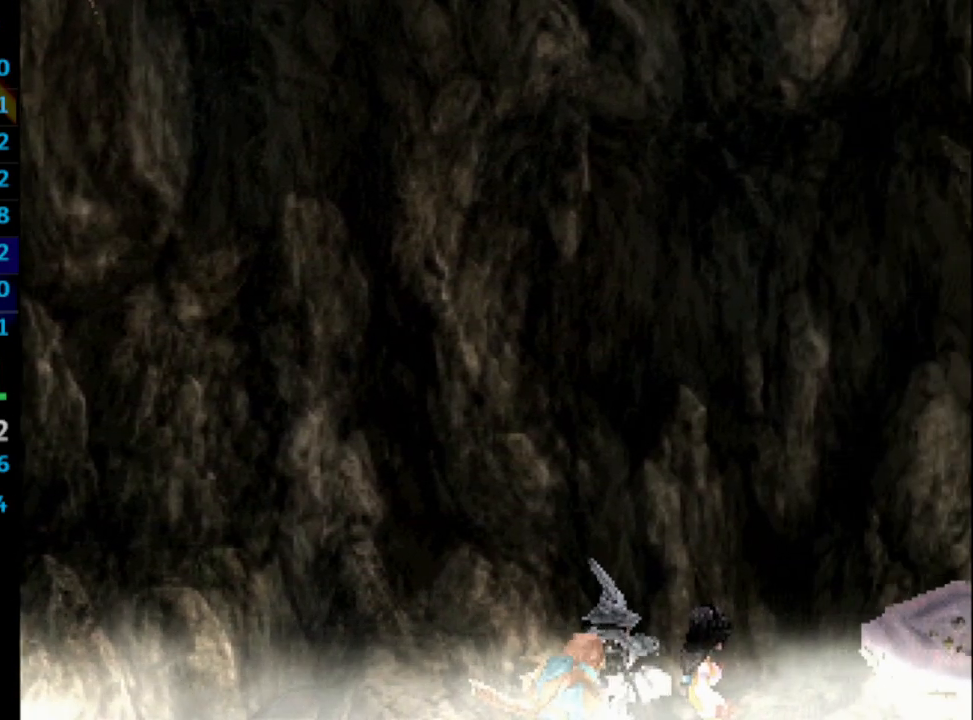
{"buttons": ["SQUARE"], "left_stick": "center", "right_stick": "center", "events": [[17, "SQUARE", "down"], [100, "CROSS", "down"], [100, "SQUARE", "up"], [133, "CROSS", "up"], [167, "SQUARE", "down"], [217, "CROSS", "down"], [267, "SQUARE", "up"], [300, "CROSS", "up"], [333, "SQUARE", "down"], [383, "CROSS", "down"], [400, "SQUARE", "up"], [433, "CROSS", "up"], [467, "SQUARE", "down"]]}
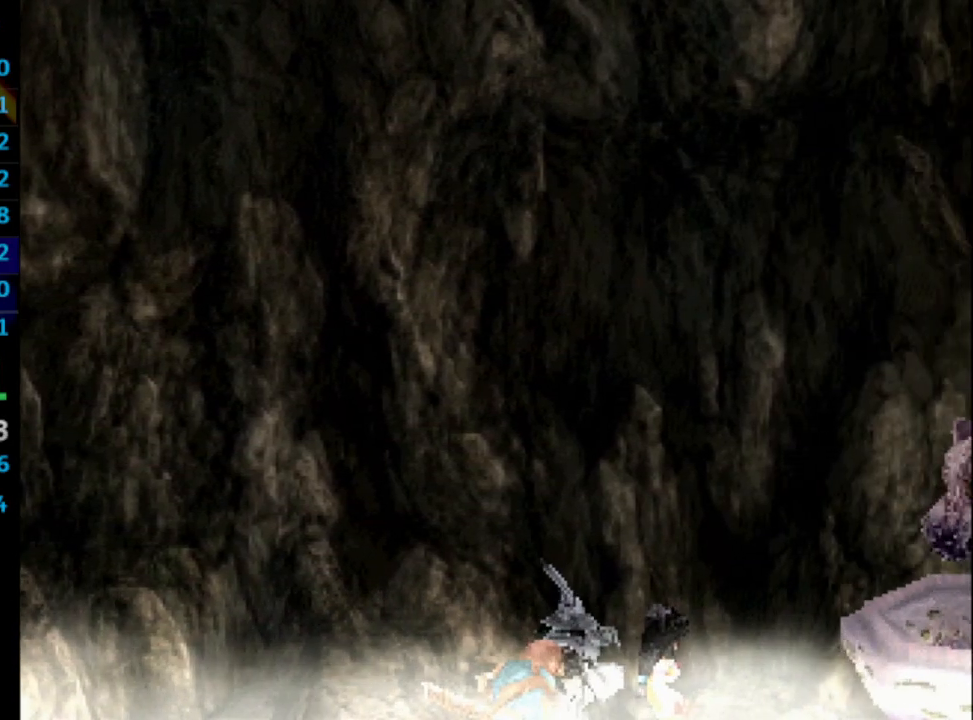
{"buttons": [], "left_stick": "center", "right_stick": "center", "events": [[17, "CROSS", "down"], [17, "SQUARE", "up"], [83, "CROSS", "up"], [117, "CROSS", "down"], [150, "CROSS", "up"], [167, "SQUARE", "down"], [250, "CROSS", "down"], [267, "SQUARE", "up"], [300, "CROSS", "up"], [400, "SQUARE", "down"], [467, "CROSS", "down"], [467, "SQUARE", "up"], [500, "CROSS", "up"]]}
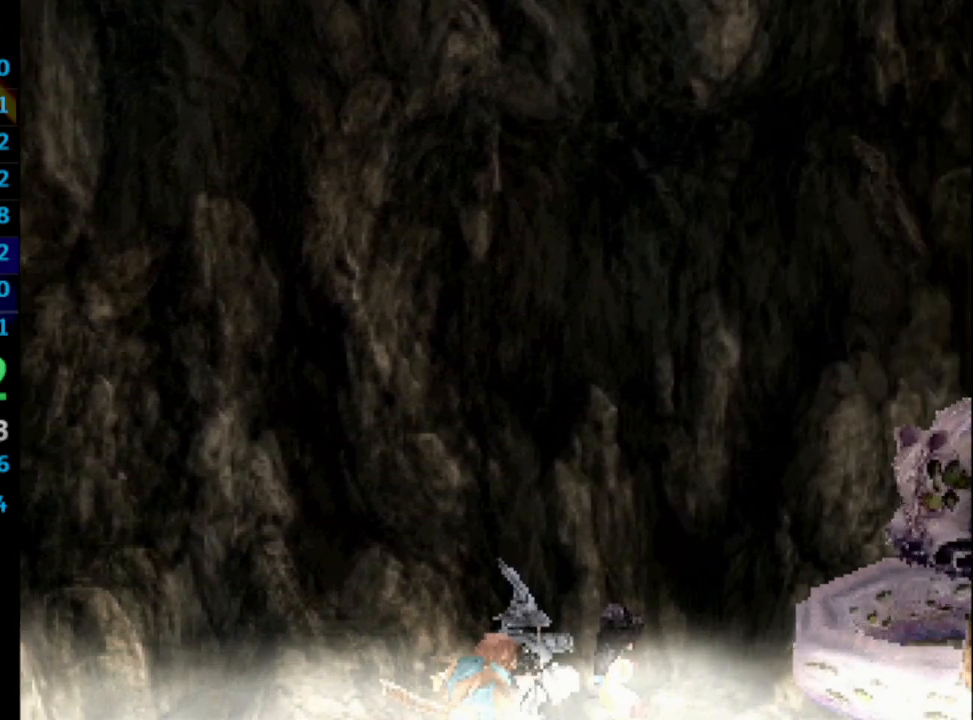
{"buttons": [], "left_stick": "center", "right_stick": "center", "events": [[33, "SQUARE", "down"], [50, "SQUARE", "up"], [83, "CROSS", "down"], [100, "CROSS", "up"], [133, "SQUARE", "down"], [167, "CROSS", "down"], [167, "SQUARE", "up"], [233, "CROSS", "up"], [267, "SQUARE", "down"], [333, "CROSS", "down"], [333, "SQUARE", "up"], [367, "CROSS", "up"], [383, "SQUARE", "down"], [433, "CROSS", "down"], [467, "CROSS", "up"], [467, "SQUARE", "up"]]}
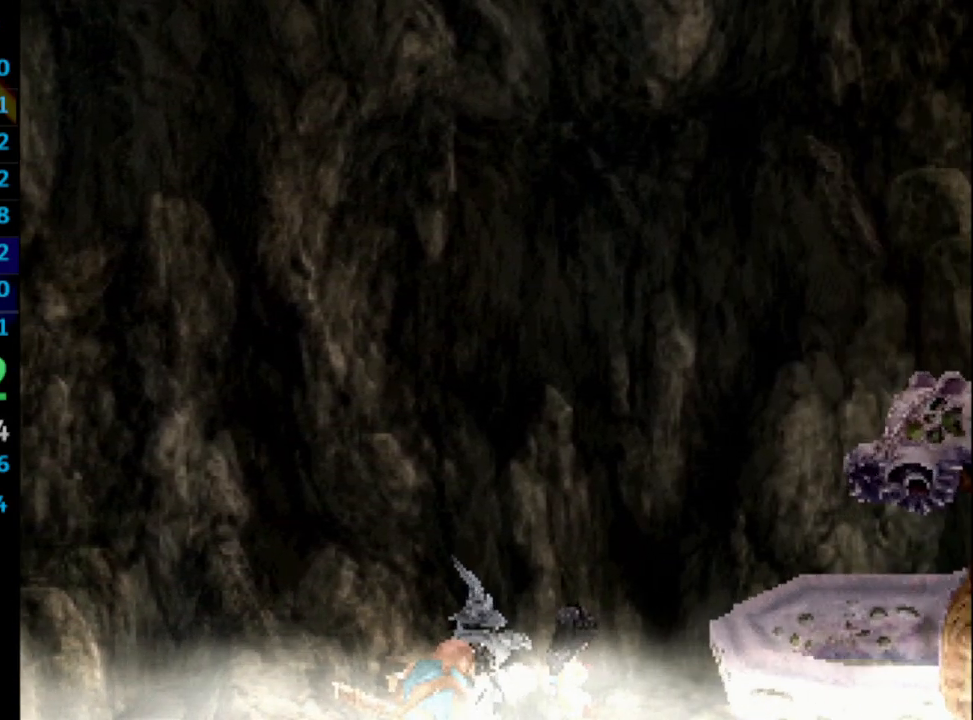
{"buttons": ["CROSS"], "left_stick": "center", "right_stick": "center", "events": [[33, "CROSS", "down"], [100, "CROSS", "up"], [133, "SQUARE", "down"], [167, "SQUARE", "up"], [283, "CROSS", "down"], [300, "CROSS", "up"], [350, "SQUARE", "down"], [367, "CROSS", "down"], [367, "SQUARE", "up"], [400, "CROSS", "up"], [450, "SQUARE", "down"], [500, "CROSS", "down"], [500, "SQUARE", "up"]]}
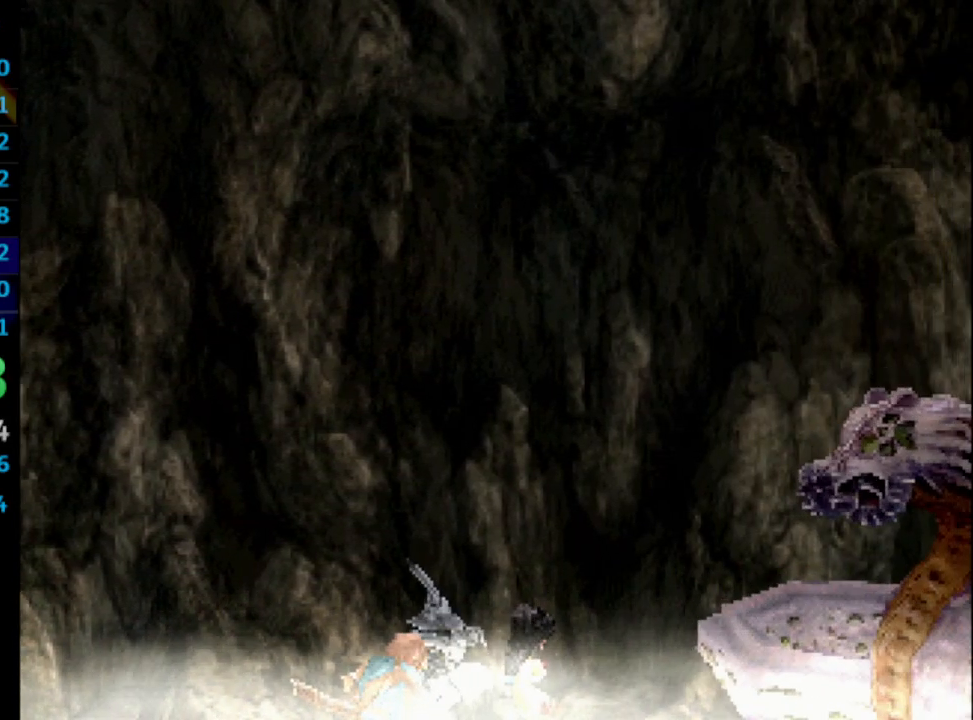
{"buttons": ["SQUARE"], "left_stick": "center", "right_stick": "center", "events": [[50, "CROSS", "up"], [83, "SQUARE", "down"], [100, "CROSS", "down"], [100, "SQUARE", "up"], [167, "CROSS", "up"], [183, "SQUARE", "down"], [217, "CROSS", "down"], [233, "CROSS", "up"], [267, "SQUARE", "up"], [300, "CROSS", "down"], [367, "CROSS", "up"], [417, "SQUARE", "down"], [433, "CROSS", "down"], [433, "SQUARE", "up"], [467, "CROSS", "up"], [500, "SQUARE", "down"]]}
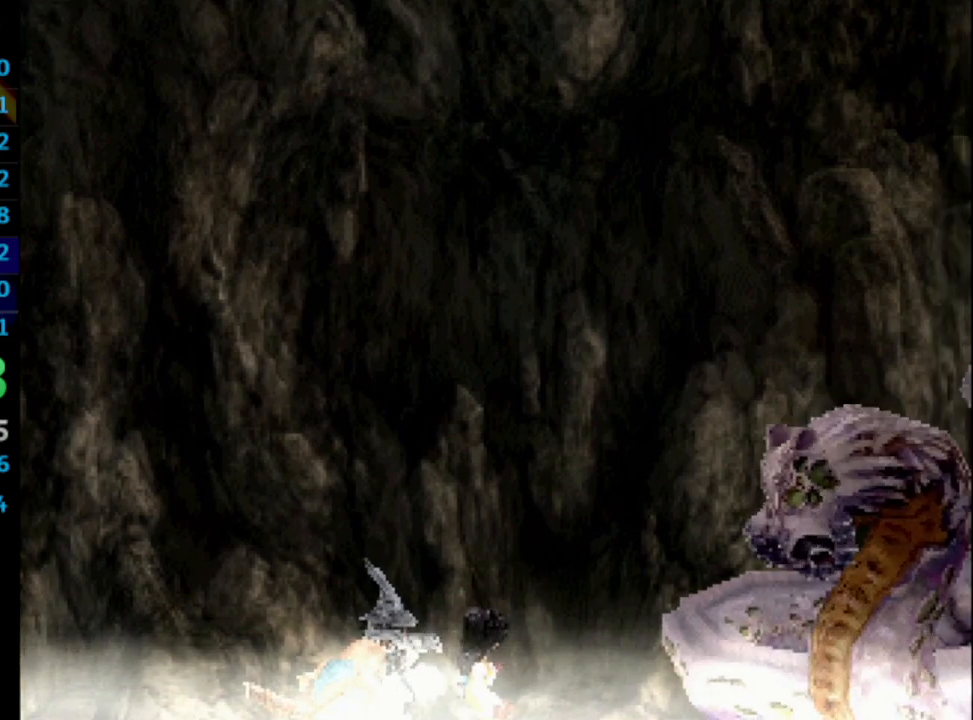
{"buttons": [], "left_stick": "center", "right_stick": "center", "events": [[50, "SQUARE", "up"], [117, "SQUARE", "down"], [133, "CROSS", "down"], [133, "SQUARE", "up"], [217, "CROSS", "up"], [250, "CROSS", "down"], [250, "SQUARE", "down"], [283, "SQUARE", "up"], [317, "CROSS", "up"], [317, "SQUARE", "down"], [383, "CROSS", "down"], [383, "SQUARE", "up"], [400, "CROSS", "up"], [467, "CROSS", "down"], [500, "CROSS", "up"]]}
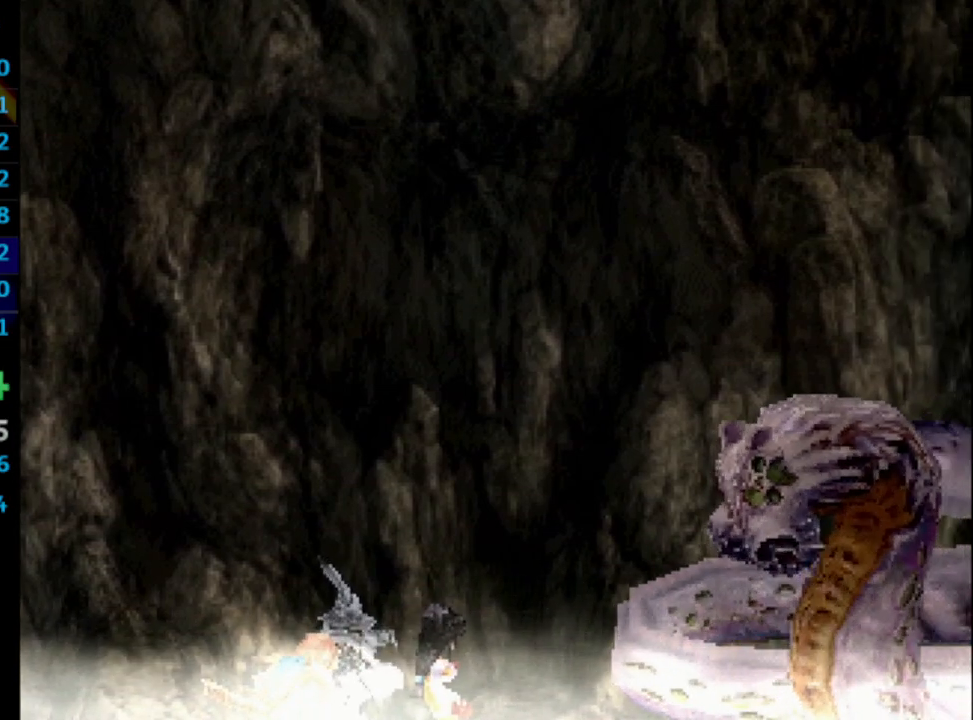
{"buttons": [], "left_stick": "center", "right_stick": "center", "events": [[117, "CROSS", "down"], [133, "CROSS", "up"], [167, "SQUARE", "down"], [217, "SQUARE", "up"], [300, "CROSS", "down"], [367, "CROSS", "up"], [383, "SQUARE", "down"], [433, "SQUARE", "up"], [450, "CROSS", "down"], [483, "CROSS", "up"]]}
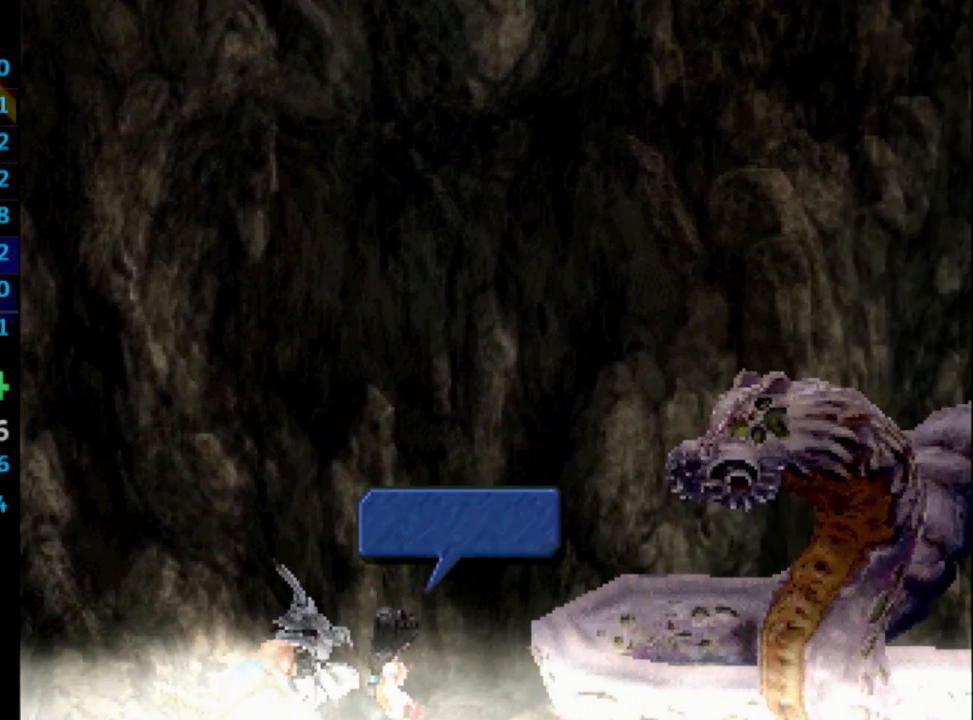
{"buttons": ["SQUARE"], "left_stick": "center", "right_stick": "center", "events": [[17, "SQUARE", "down"], [33, "CROSS", "down"], [33, "SQUARE", "up"], [117, "CROSS", "up"], [150, "SQUARE", "down"], [183, "SQUARE", "up"], [233, "SQUARE", "down"], [283, "CROSS", "down"], [283, "SQUARE", "up"], [367, "CROSS", "up"], [367, "SQUARE", "down"], [417, "CROSS", "down"], [433, "SQUARE", "up"], [483, "CROSS", "up"], [500, "SQUARE", "down"]]}
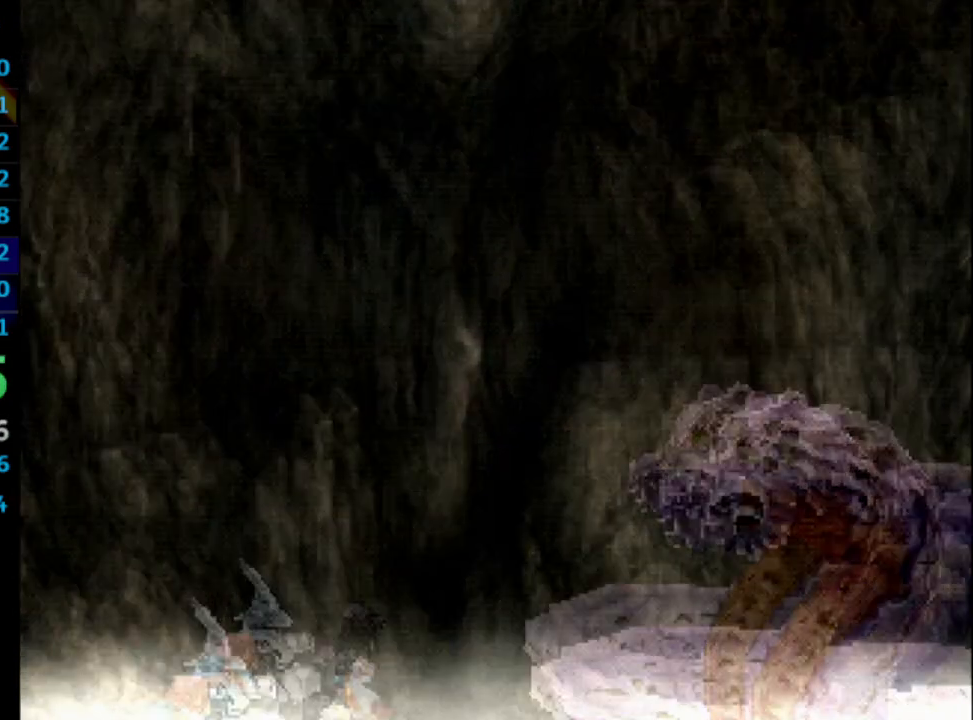
{"buttons": [], "left_stick": "center", "right_stick": "center", "events": [[17, "SQUARE", "up"]]}